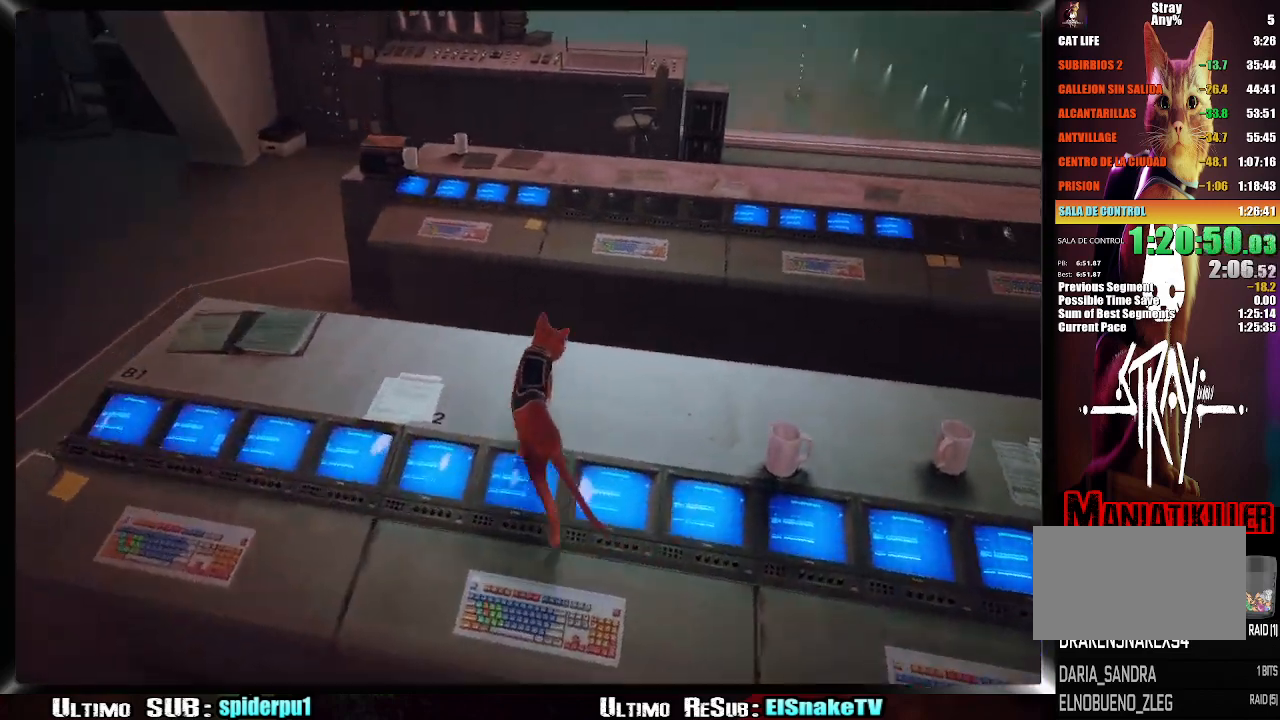
Gameplay with a controller (PlayStation layout); each line is a JSON object with the inputs held at the frame after it. "button_events" lists button changes between this image and that frame as [ms after this image, input, new state], when the widget could be followed in between (sticks are given only as held states). Not read: L3 R3.
{"buttons": [], "left_stick": "up", "right_stick": "right", "button_events": [[417, "CROSS", "down"], [500, "CROSS", "up"]]}
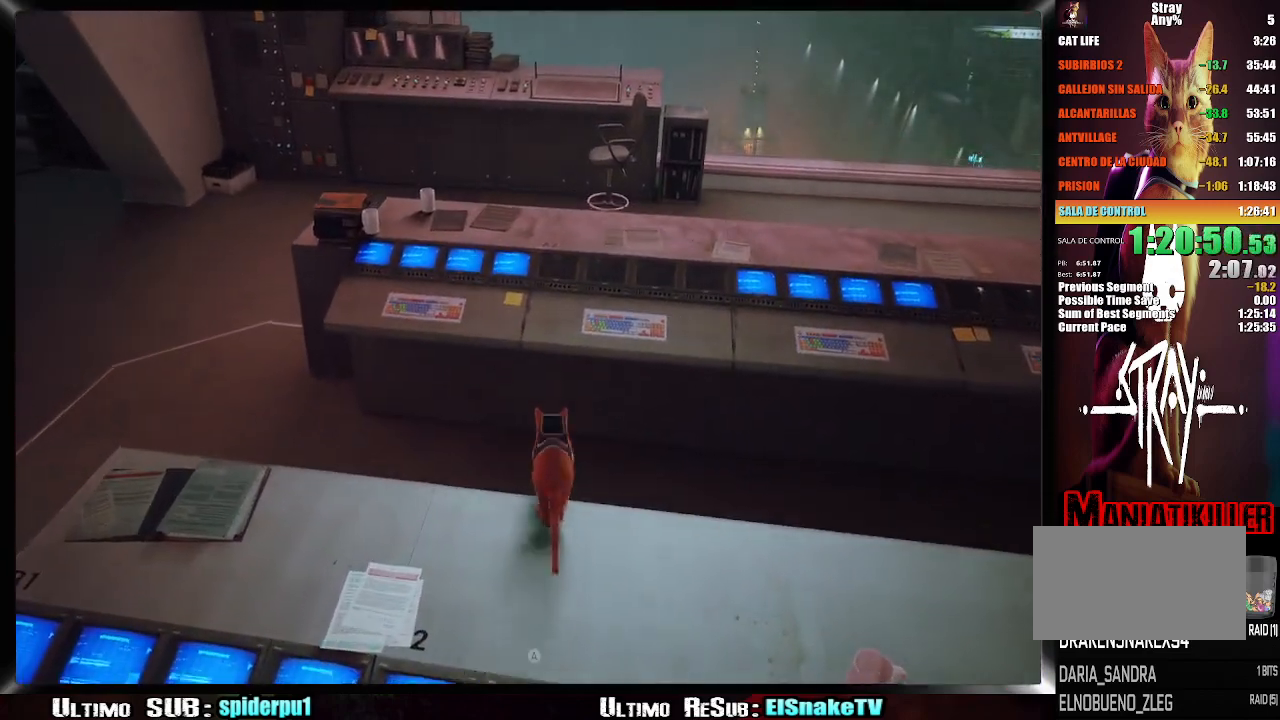
{"buttons": [], "left_stick": "up-right", "right_stick": "right", "button_events": []}
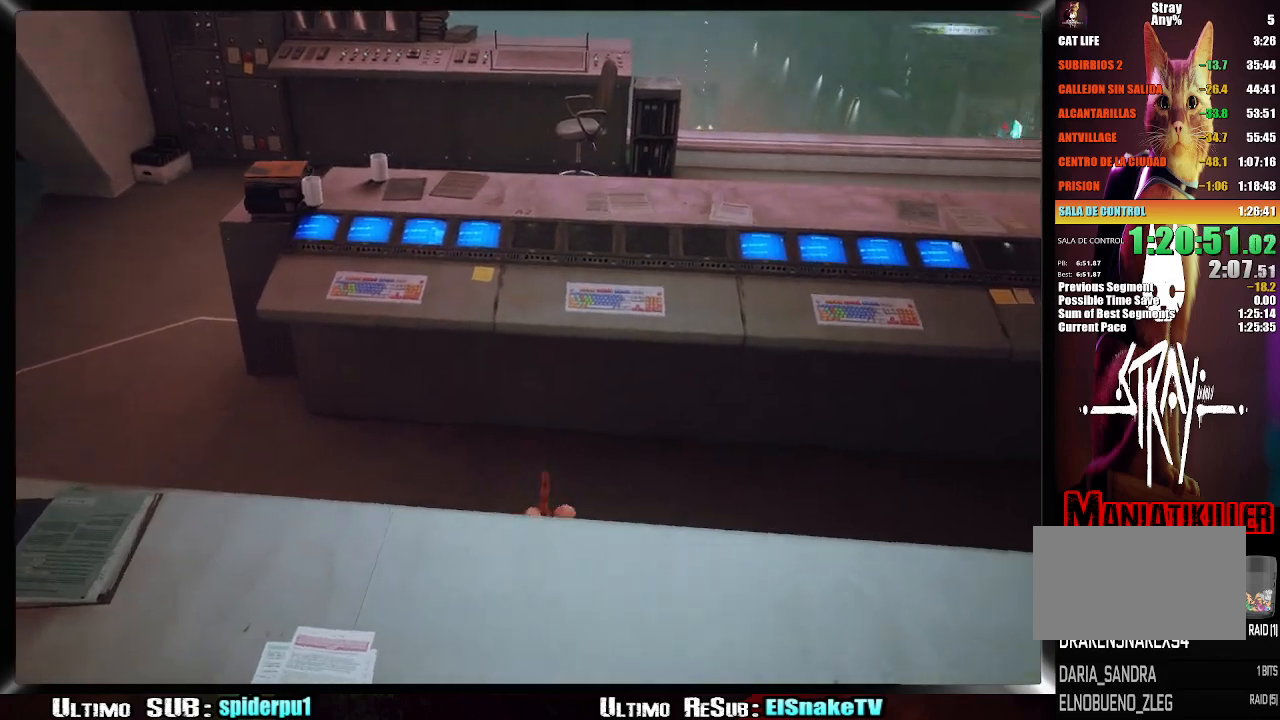
{"buttons": ["CROSS"], "left_stick": "up-right", "right_stick": "center", "button_events": [[417, "CROSS", "down"]]}
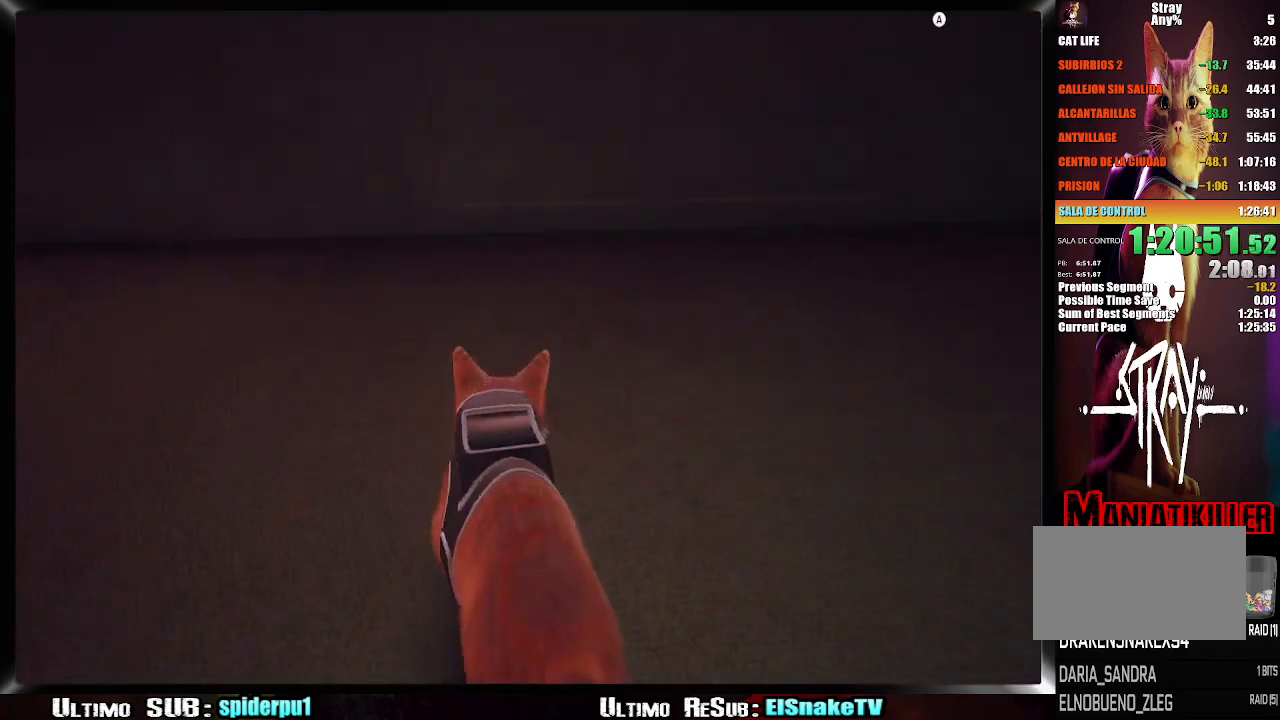
{"buttons": [], "left_stick": "center", "right_stick": "right", "button_events": [[83, "CROSS", "up"]]}
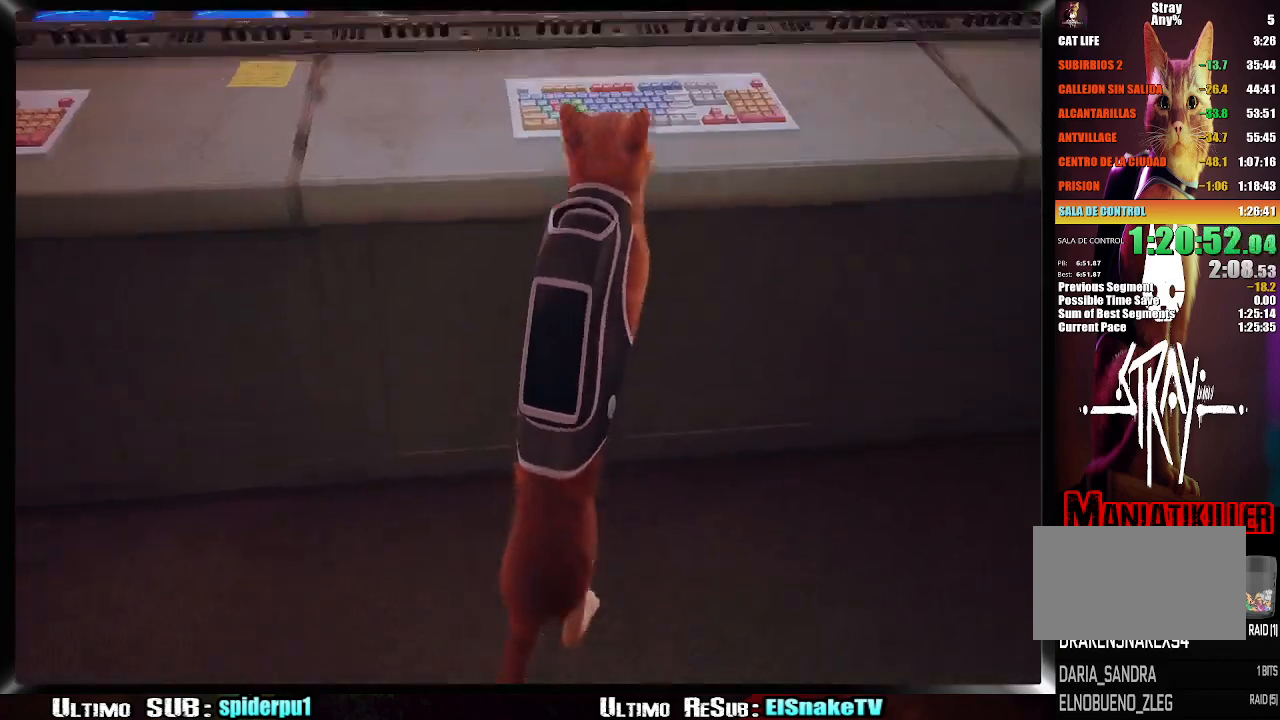
{"buttons": [], "left_stick": "up-right", "right_stick": "right", "button_events": []}
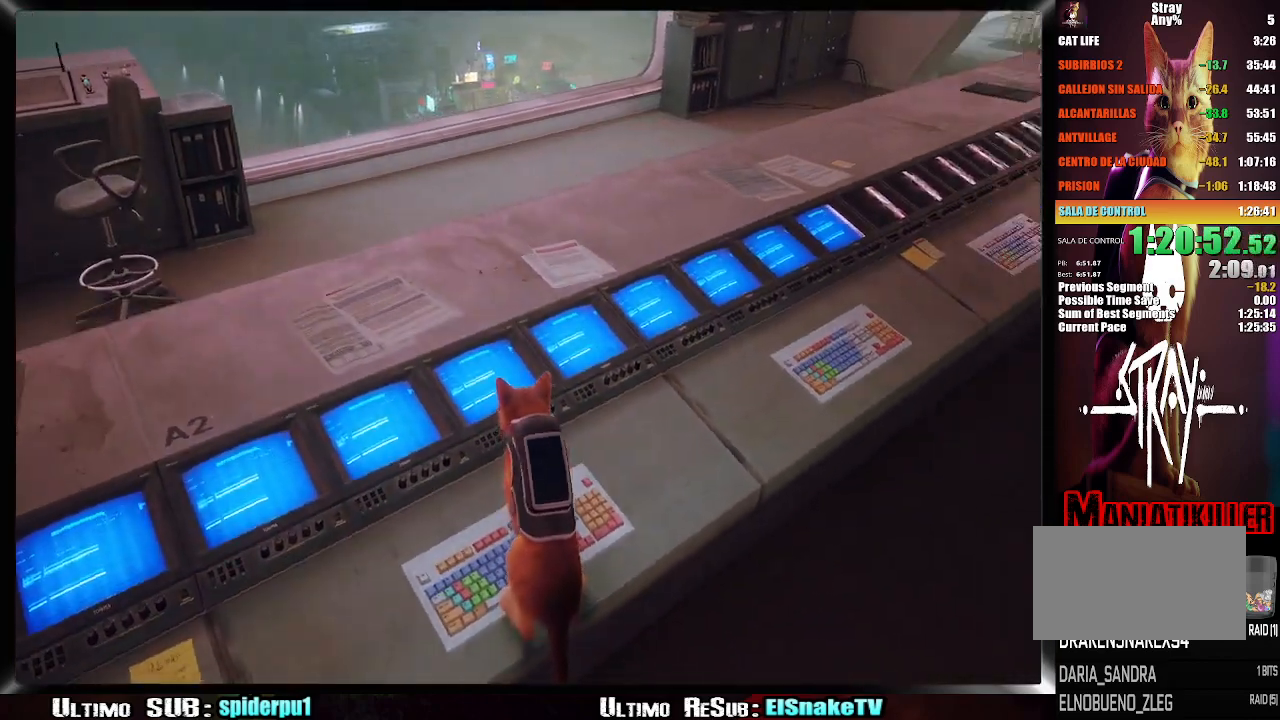
{"buttons": [], "left_stick": "right", "right_stick": "center", "button_events": []}
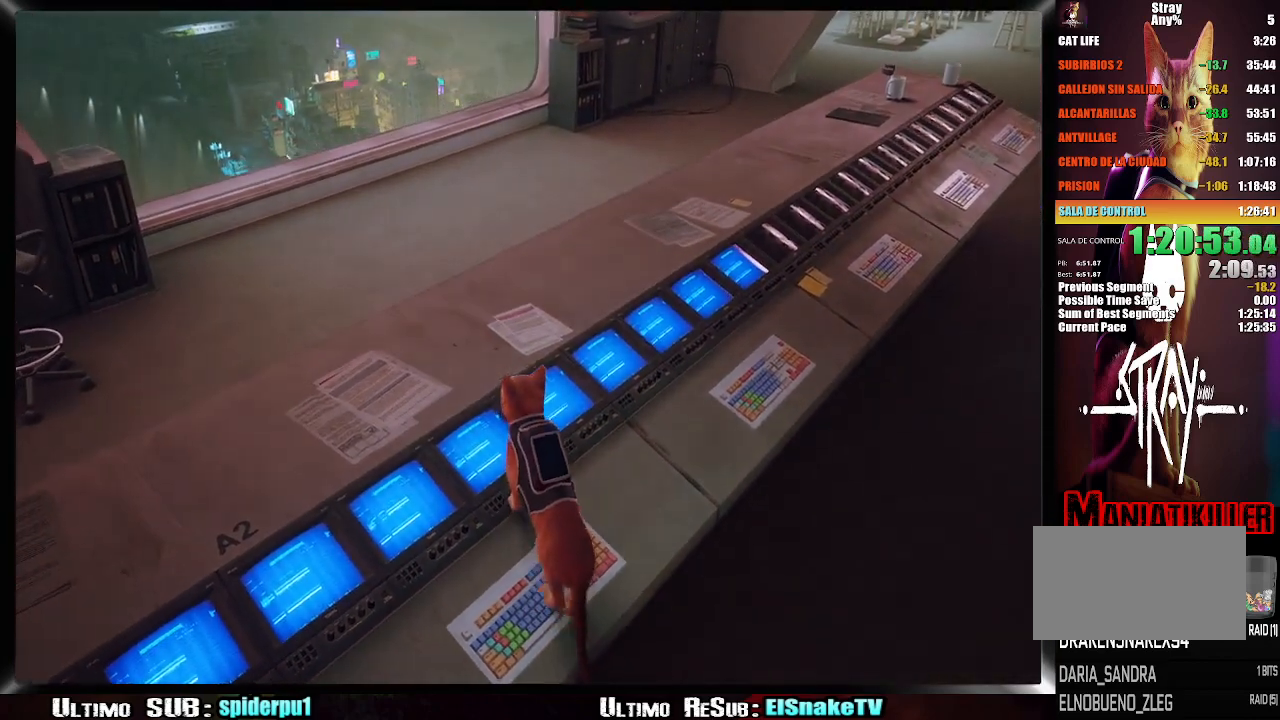
{"buttons": [], "left_stick": "left", "right_stick": "center", "button_events": []}
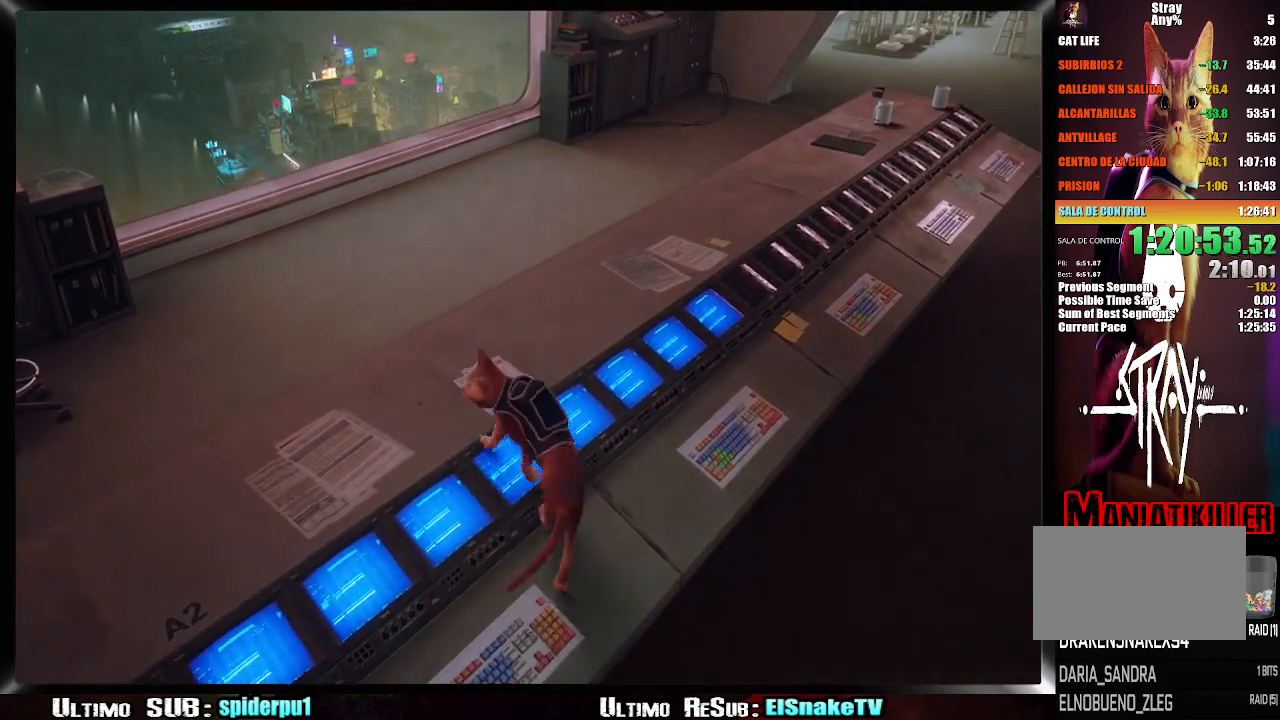
{"buttons": [], "left_stick": "up-right", "right_stick": "right", "button_events": []}
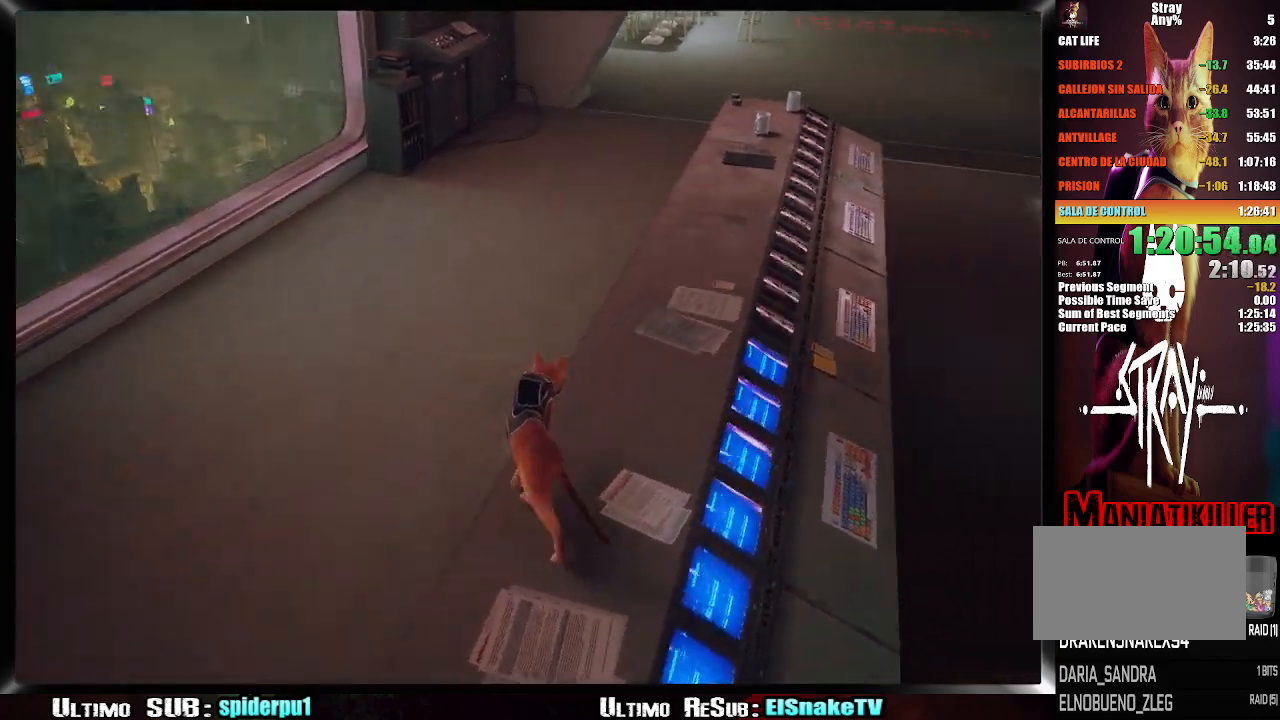
{"buttons": [], "left_stick": "up-right", "right_stick": "center", "button_events": []}
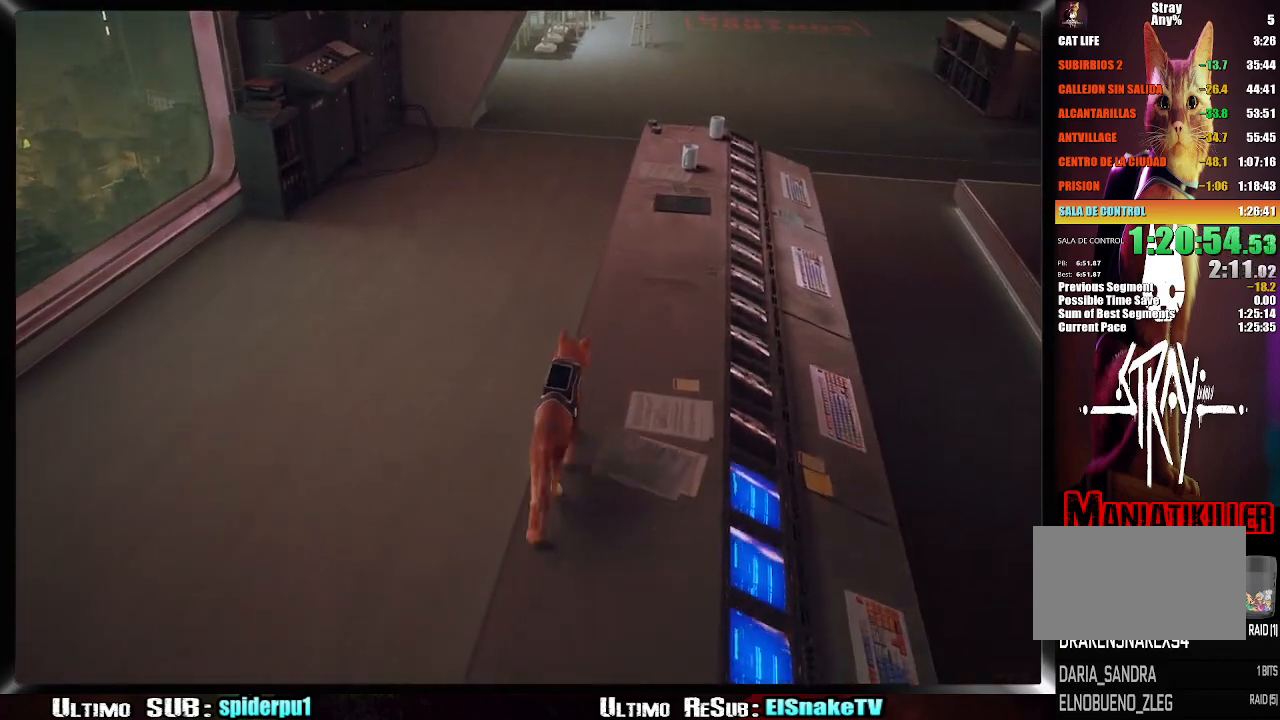
{"buttons": [], "left_stick": "right", "right_stick": "center", "button_events": []}
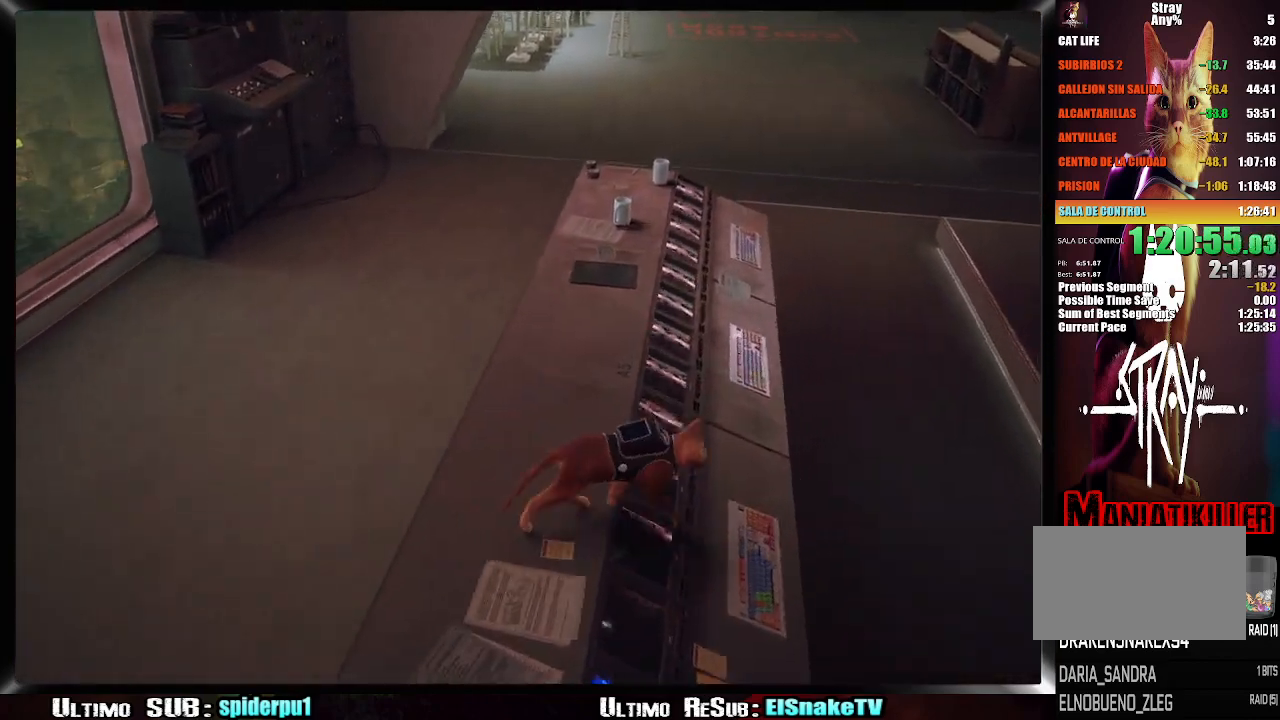
{"buttons": [], "left_stick": "up", "right_stick": "center", "button_events": []}
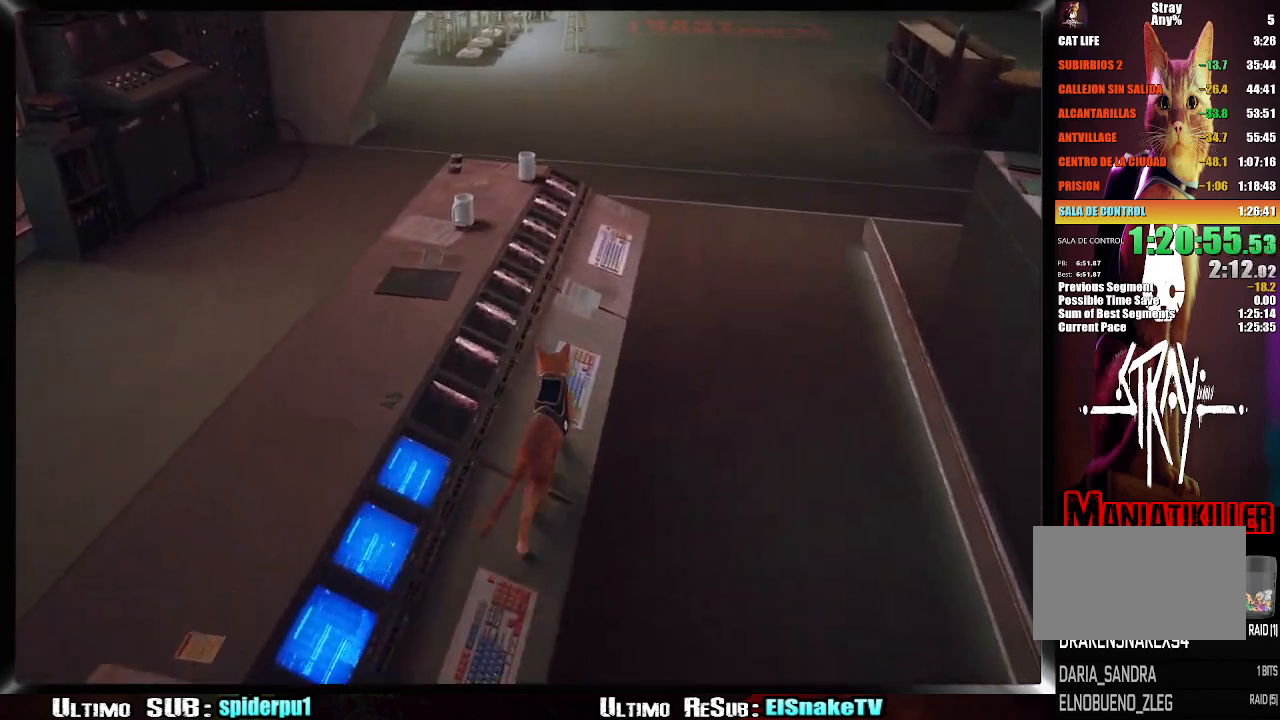
{"buttons": [], "left_stick": "up", "right_stick": "right", "button_events": []}
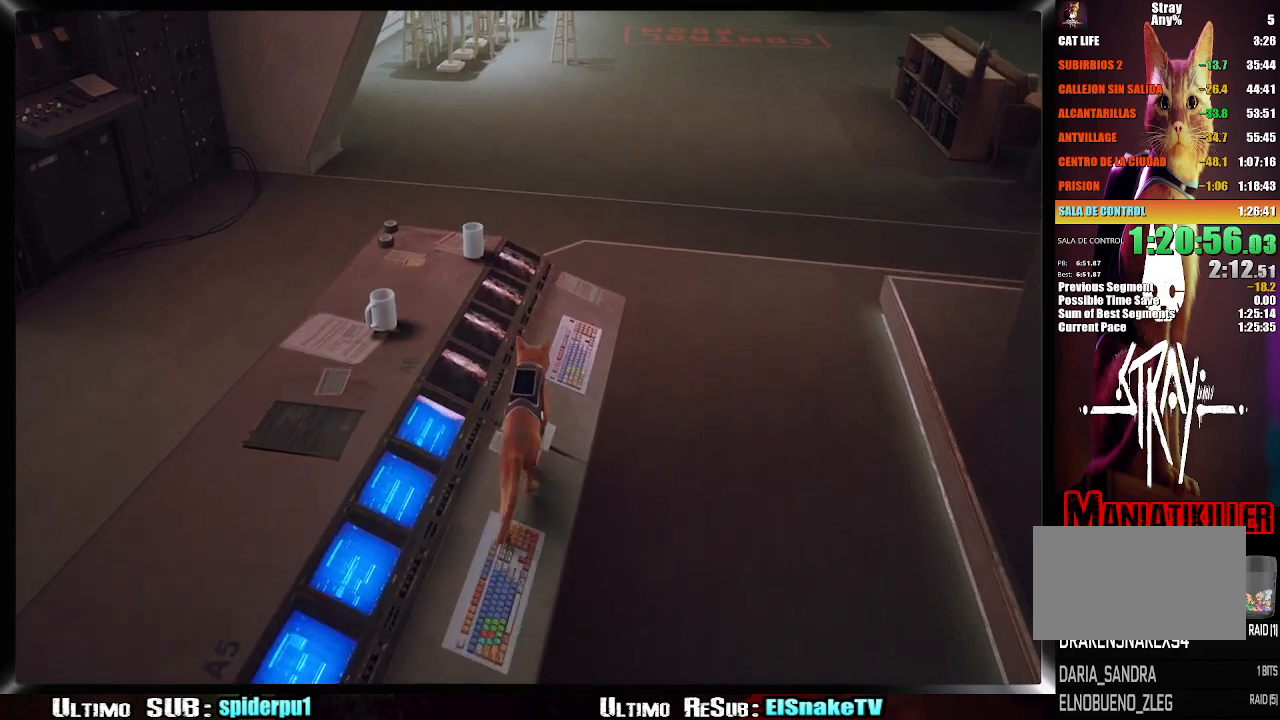
{"buttons": [], "left_stick": "center", "right_stick": "right", "button_events": []}
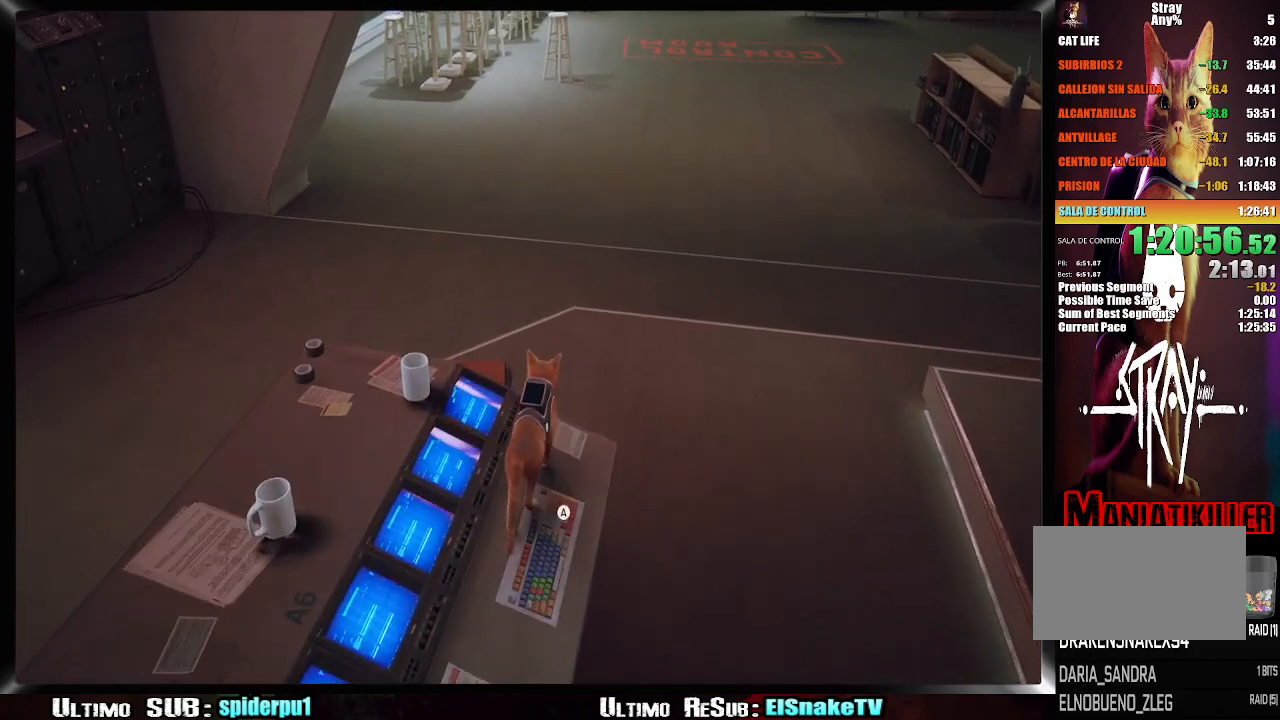
{"buttons": [], "left_stick": "center", "right_stick": "center", "button_events": []}
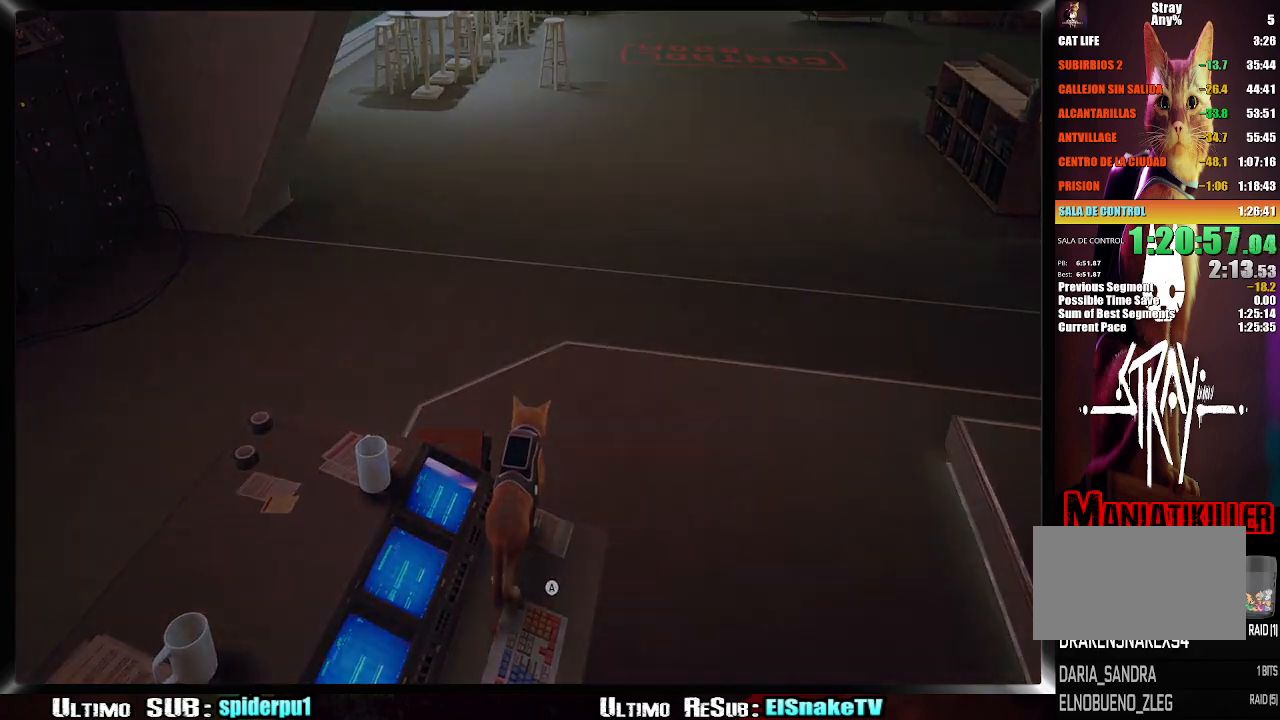
{"buttons": [], "left_stick": "center", "right_stick": "center", "button_events": []}
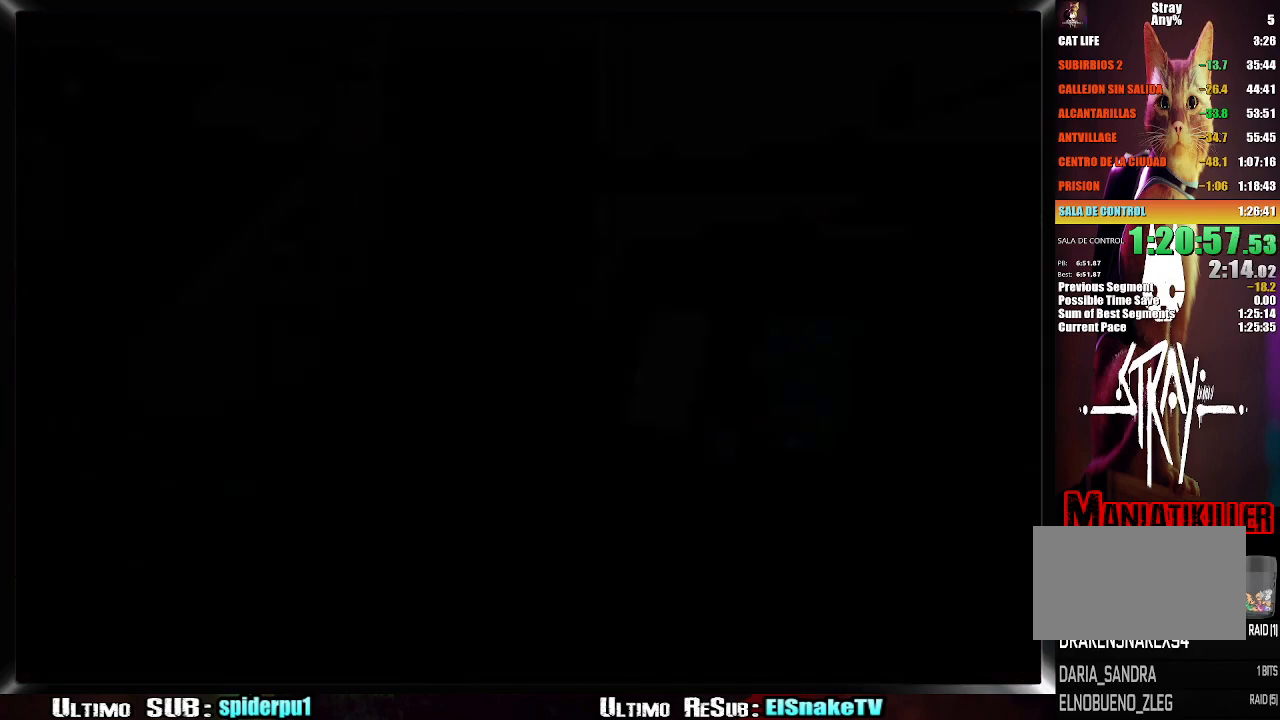
{"buttons": [], "left_stick": "center", "right_stick": "center", "button_events": []}
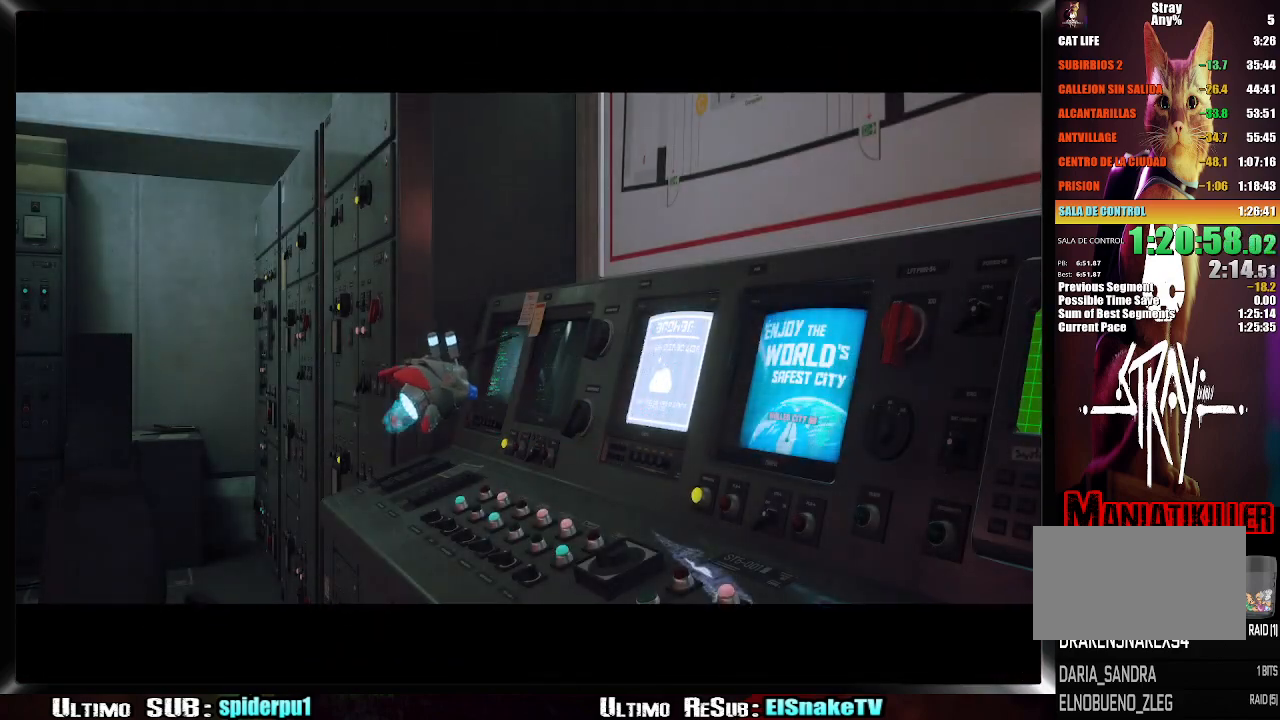
{"buttons": [], "left_stick": "center", "right_stick": "center", "button_events": []}
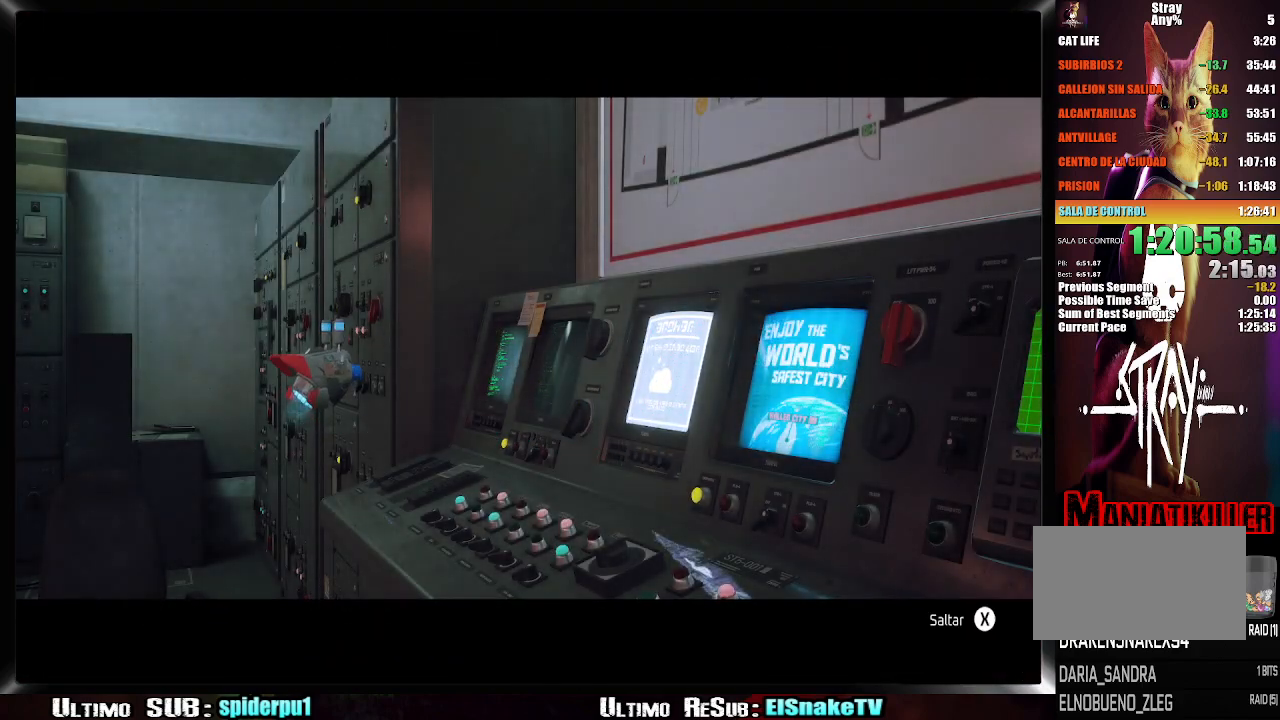
{"buttons": [], "left_stick": "center", "right_stick": "center", "button_events": [[183, "SQUARE", "down"], [233, "SQUARE", "up"], [317, "SQUARE", "down"], [367, "SQUARE", "up"], [450, "SQUARE", "down"], [500, "SQUARE", "up"]]}
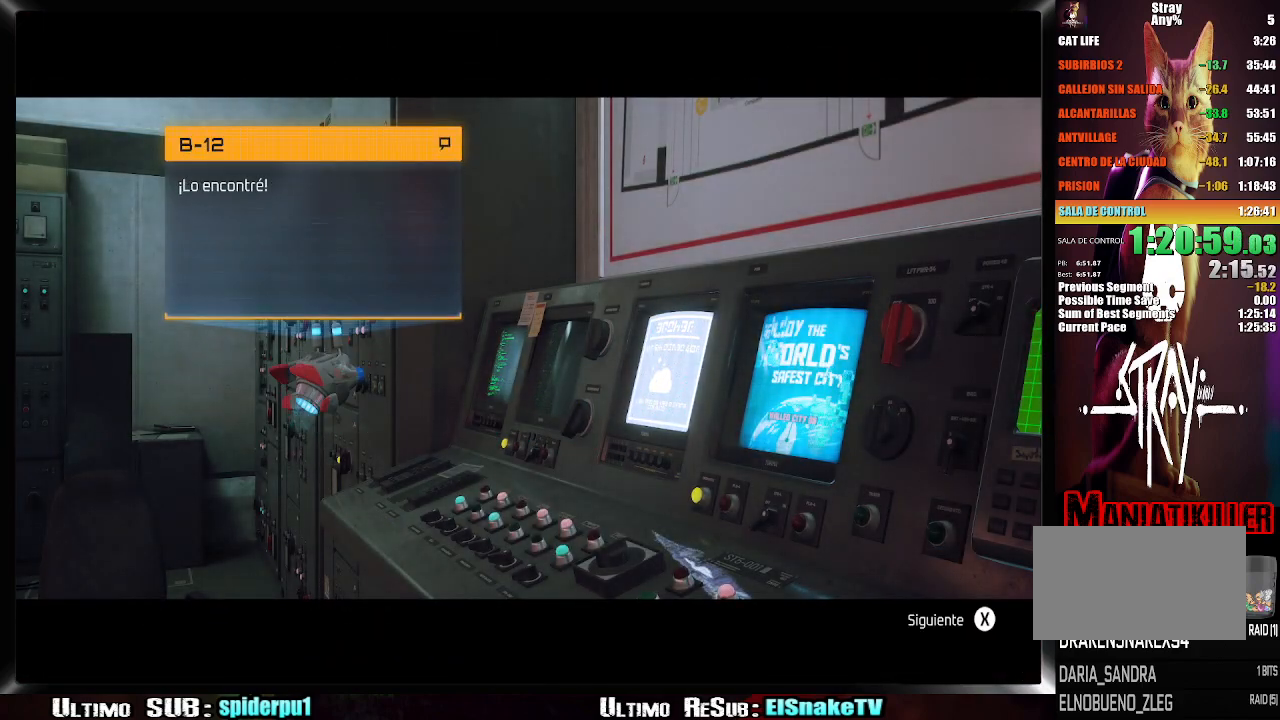
{"buttons": [], "left_stick": "center", "right_stick": "center", "button_events": [[200, "SQUARE", "down"], [250, "SQUARE", "up"], [450, "SQUARE", "down"], [500, "SQUARE", "up"]]}
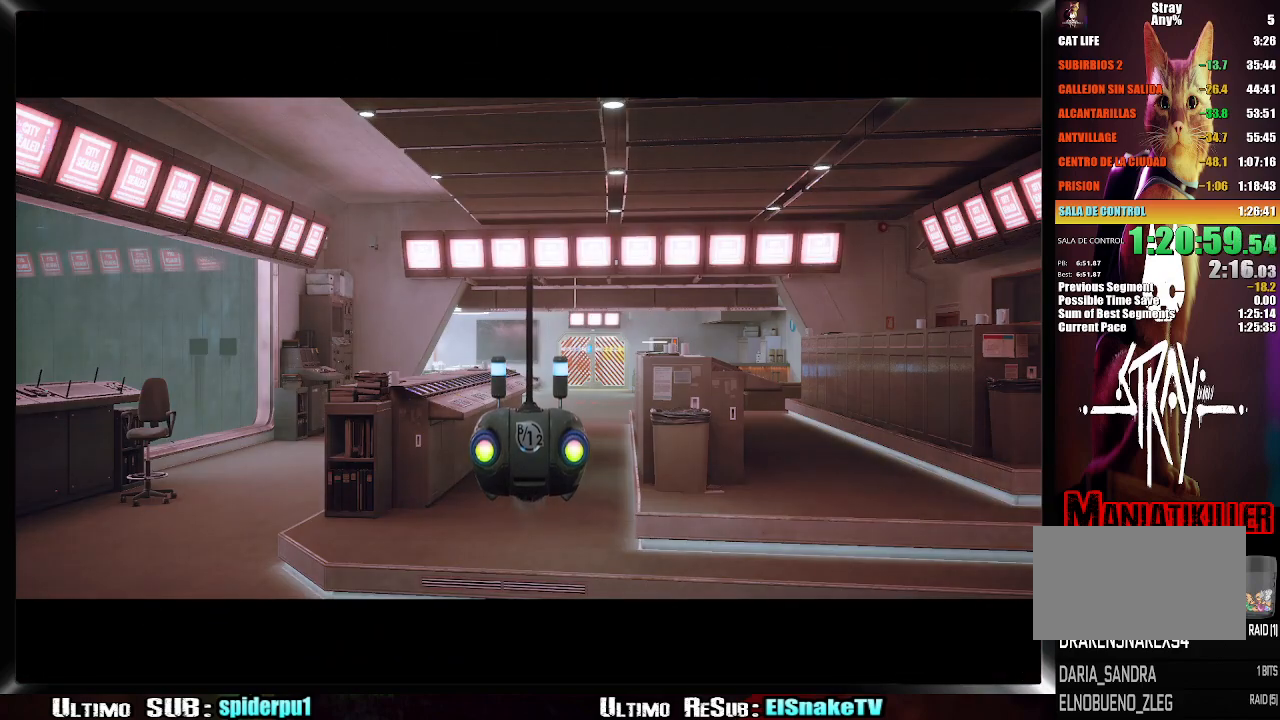
{"buttons": ["SQUARE"], "left_stick": "center", "right_stick": "center", "button_events": [[100, "SQUARE", "down"], [117, "SQUARE", "up"], [233, "SQUARE", "down"], [250, "SQUARE", "up"], [500, "SQUARE", "down"]]}
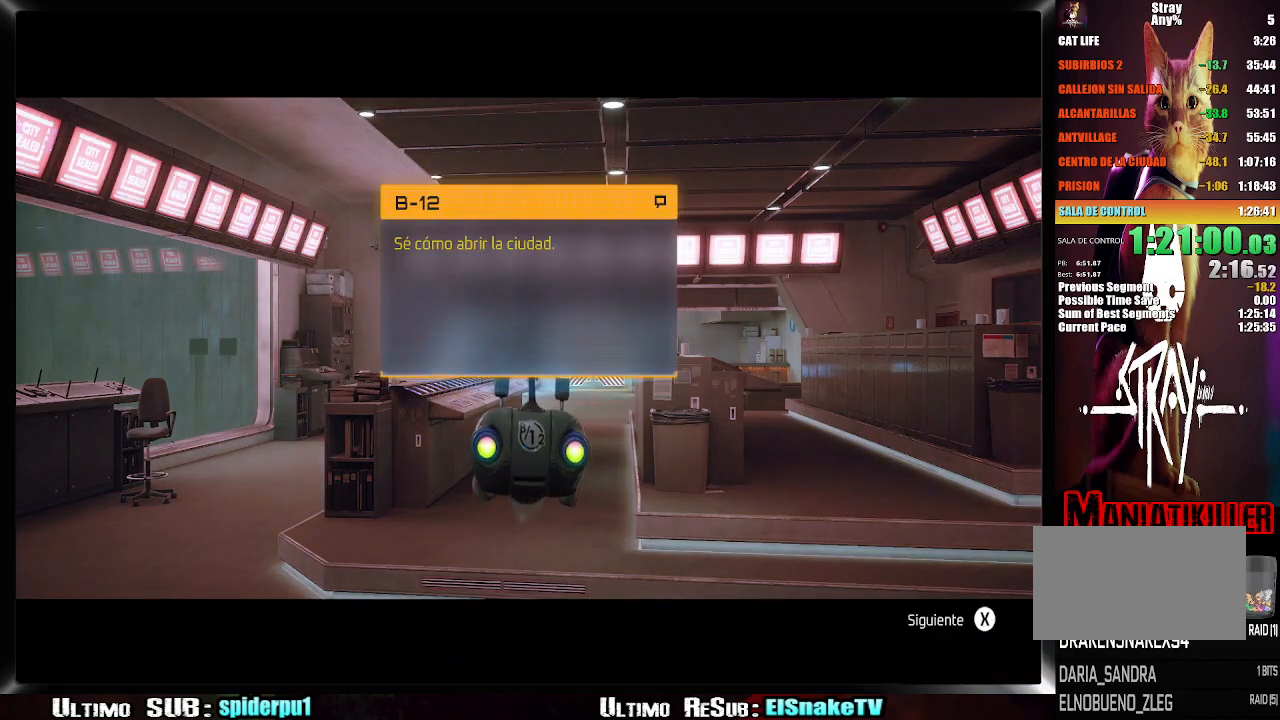
{"buttons": [], "left_stick": "center", "right_stick": "center", "button_events": [[17, "SQUARE", "up"], [200, "SQUARE", "down"], [250, "SQUARE", "up"], [317, "SQUARE", "down"], [383, "SQUARE", "up"], [450, "SQUARE", "down"], [500, "SQUARE", "up"]]}
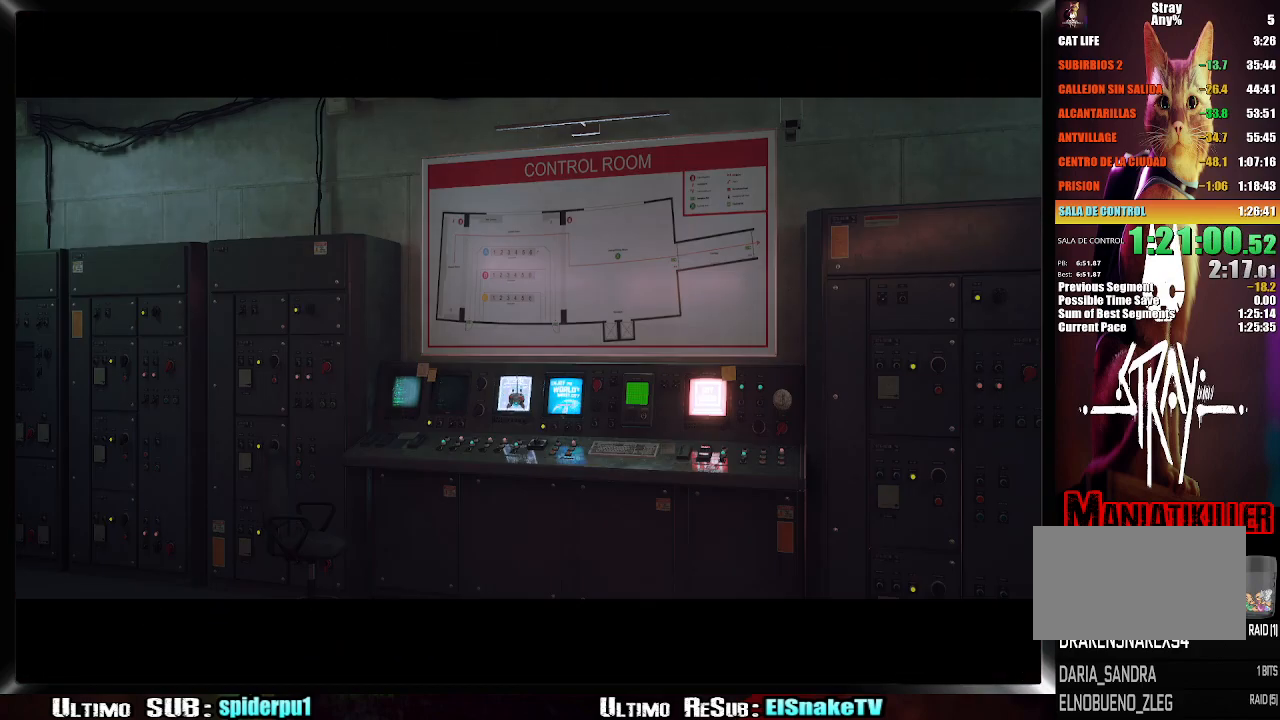
{"buttons": ["SQUARE"], "left_stick": "center", "right_stick": "center", "button_events": [[83, "SQUARE", "down"], [250, "SQUARE", "up"], [300, "SQUARE", "down"], [383, "SQUARE", "up"], [450, "SQUARE", "down"]]}
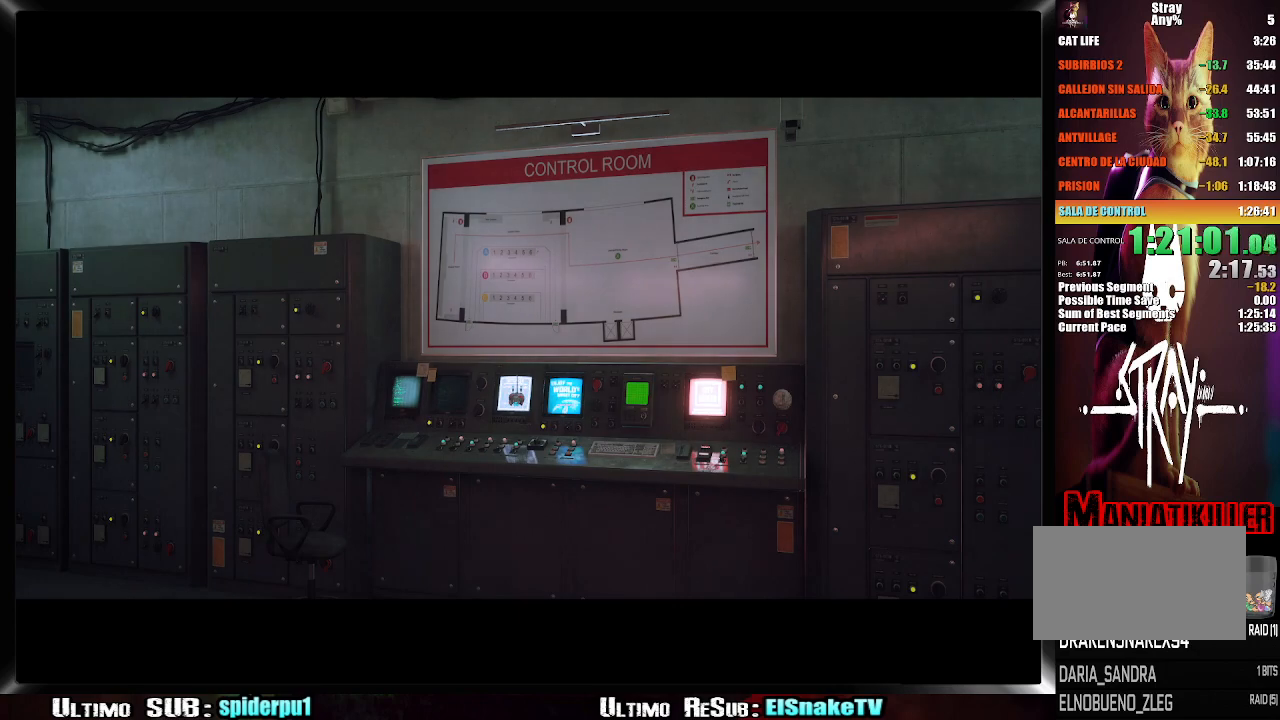
{"buttons": [], "left_stick": "center", "right_stick": "center", "button_events": [[17, "SQUARE", "up"], [83, "SQUARE", "down"], [133, "SQUARE", "up"], [217, "SQUARE", "down"], [300, "SQUARE", "up"], [383, "SQUARE", "down"], [450, "SQUARE", "up"]]}
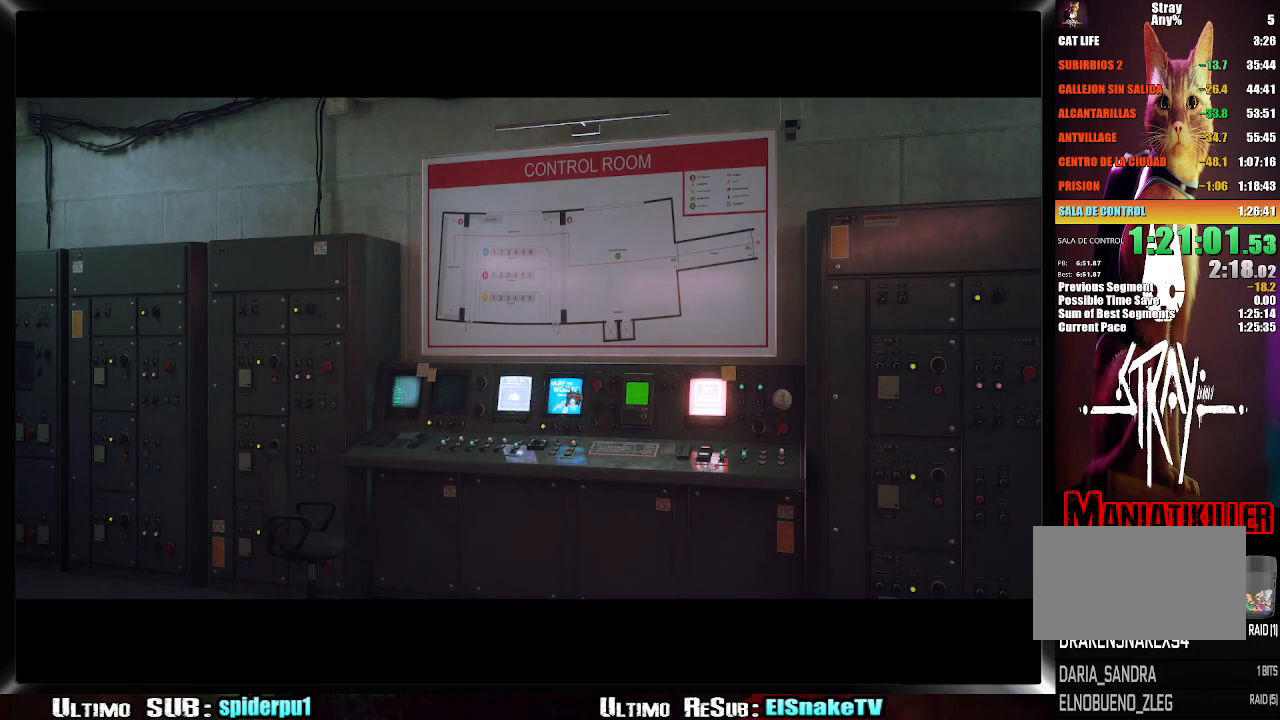
{"buttons": ["SQUARE"], "left_stick": "center", "right_stick": "center", "button_events": [[17, "SQUARE", "down"], [117, "SQUARE", "up"], [183, "SQUARE", "down"], [300, "SQUARE", "up"], [417, "SQUARE", "down"]]}
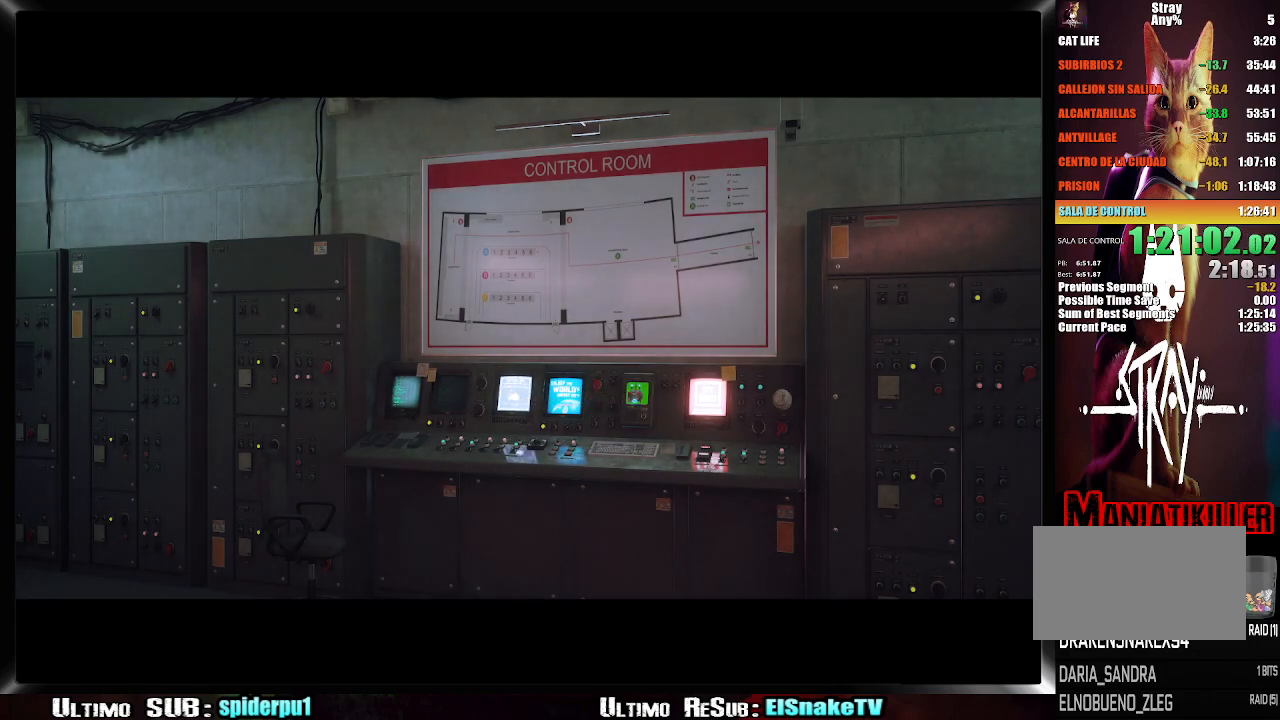
{"buttons": ["SQUARE"], "left_stick": "center", "right_stick": "center", "button_events": [[17, "SQUARE", "up"], [417, "SQUARE", "down"]]}
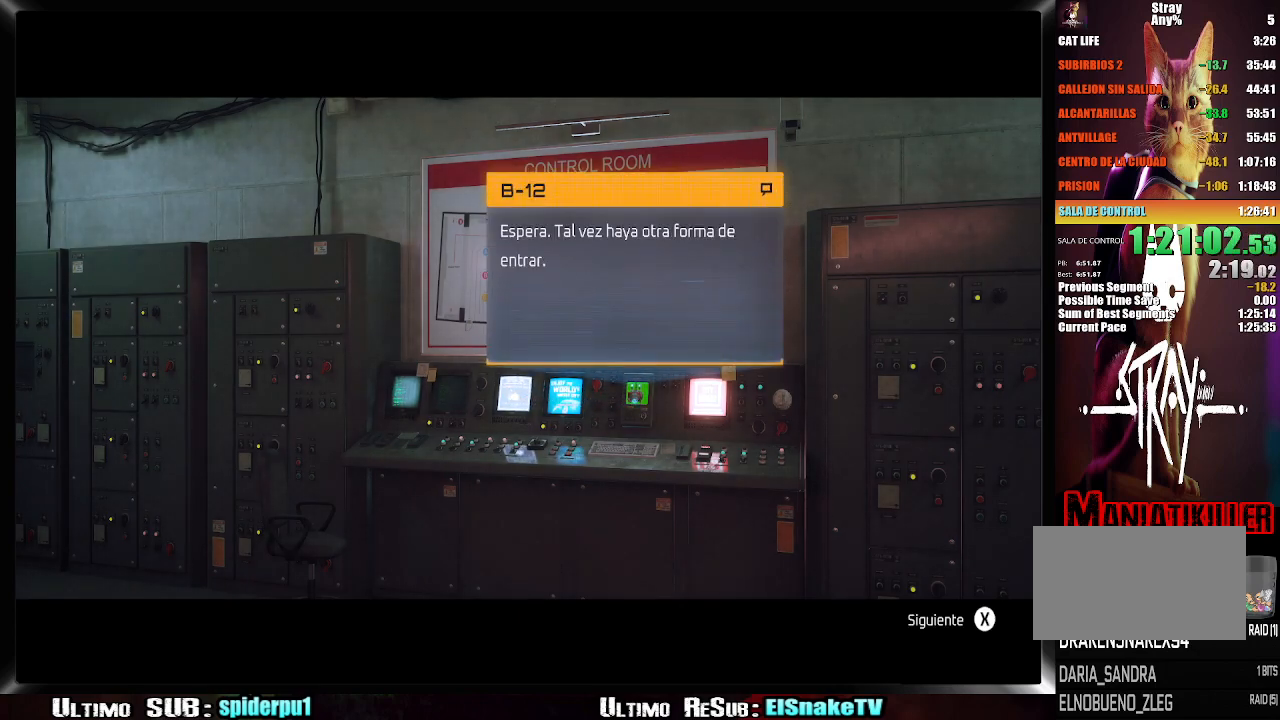
{"buttons": [], "left_stick": "center", "right_stick": "center", "button_events": [[17, "SQUARE", "up"], [83, "SQUARE", "down"], [133, "SQUARE", "up"], [333, "SQUARE", "down"], [383, "SQUARE", "up"]]}
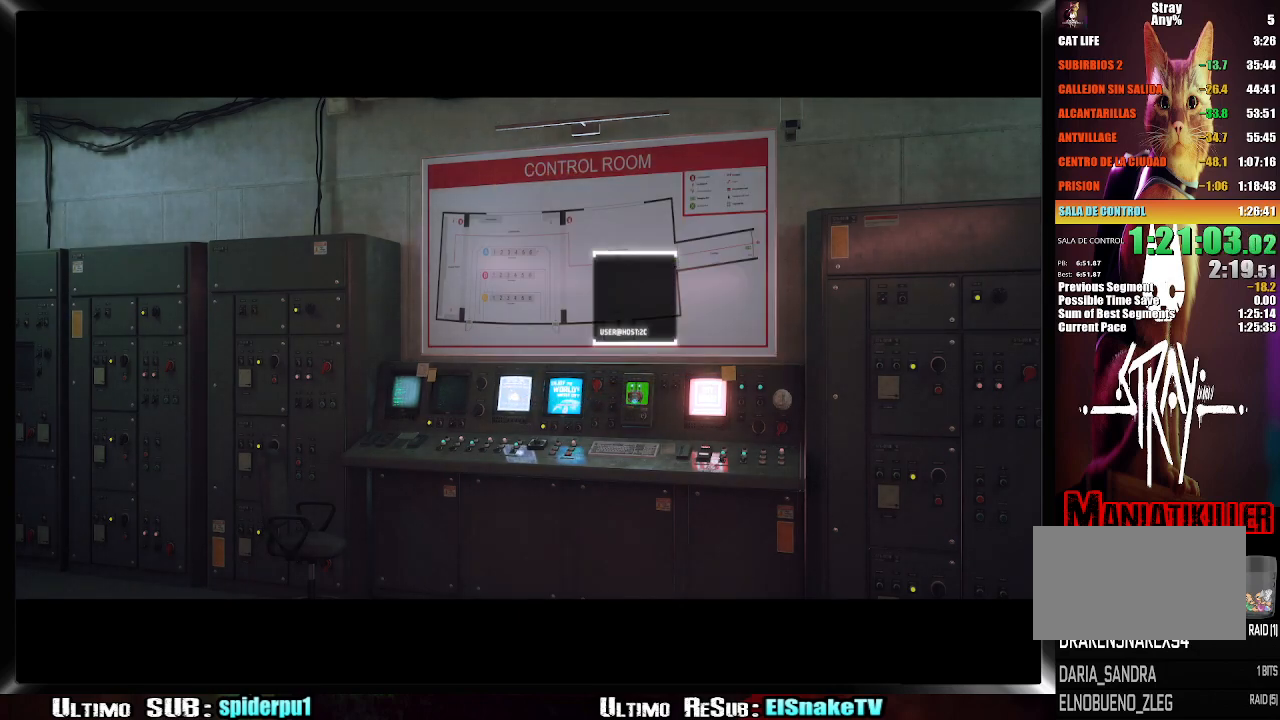
{"buttons": ["SQUARE"], "left_stick": "center", "right_stick": "center", "button_events": [[100, "SQUARE", "down"], [133, "SQUARE", "up"], [233, "SQUARE", "down"], [267, "SQUARE", "up"], [350, "SQUARE", "down"], [400, "SQUARE", "up"], [500, "SQUARE", "down"]]}
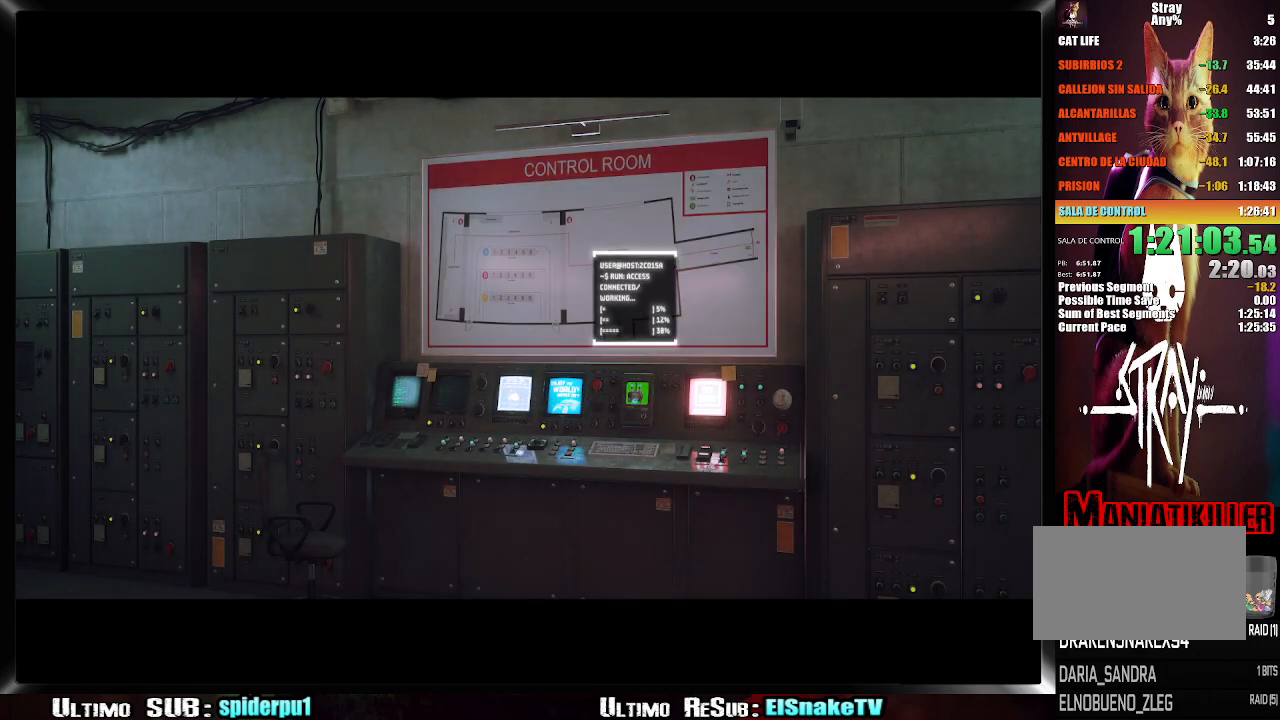
{"buttons": [], "left_stick": "center", "right_stick": "center", "button_events": [[33, "SQUARE", "up"], [117, "SQUARE", "down"], [150, "SQUARE", "up"], [267, "SQUARE", "down"], [300, "SQUARE", "up"], [383, "SQUARE", "down"], [417, "SQUARE", "up"]]}
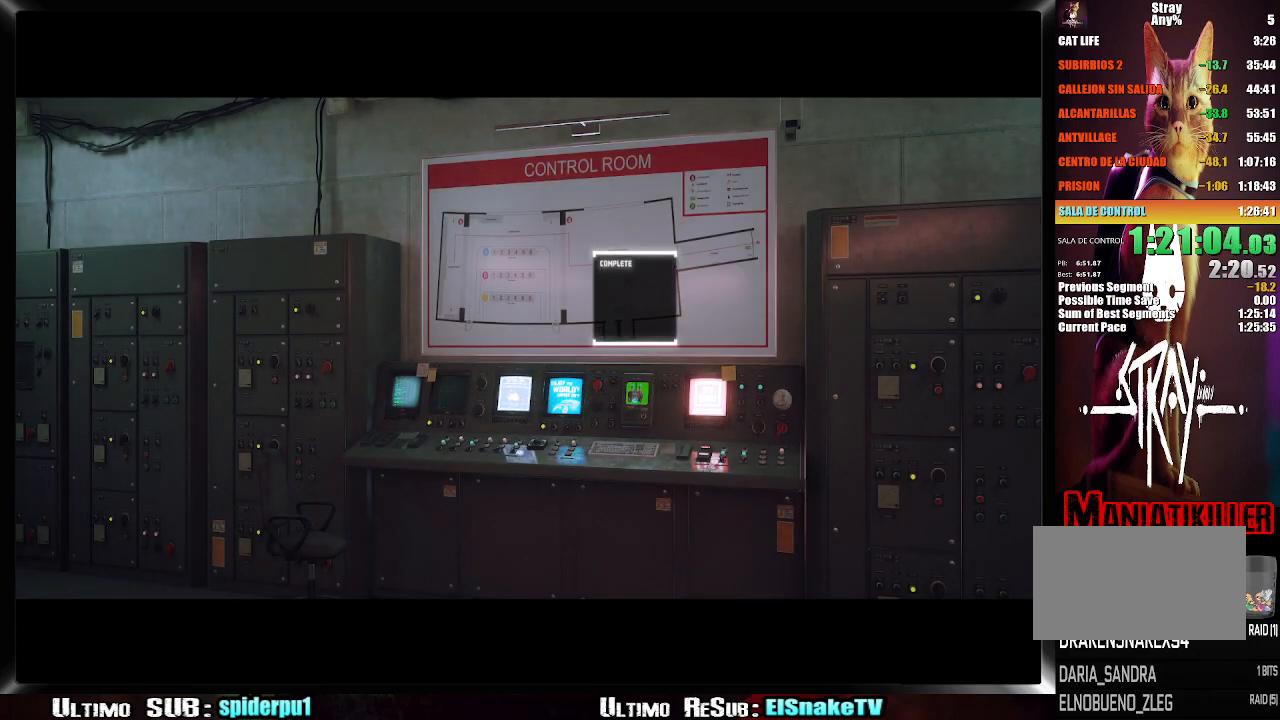
{"buttons": [], "left_stick": "center", "right_stick": "center", "button_events": [[33, "SQUARE", "down"], [83, "SQUARE", "up"], [150, "SQUARE", "down"], [200, "SQUARE", "up"], [417, "SQUARE", "down"], [467, "SQUARE", "up"]]}
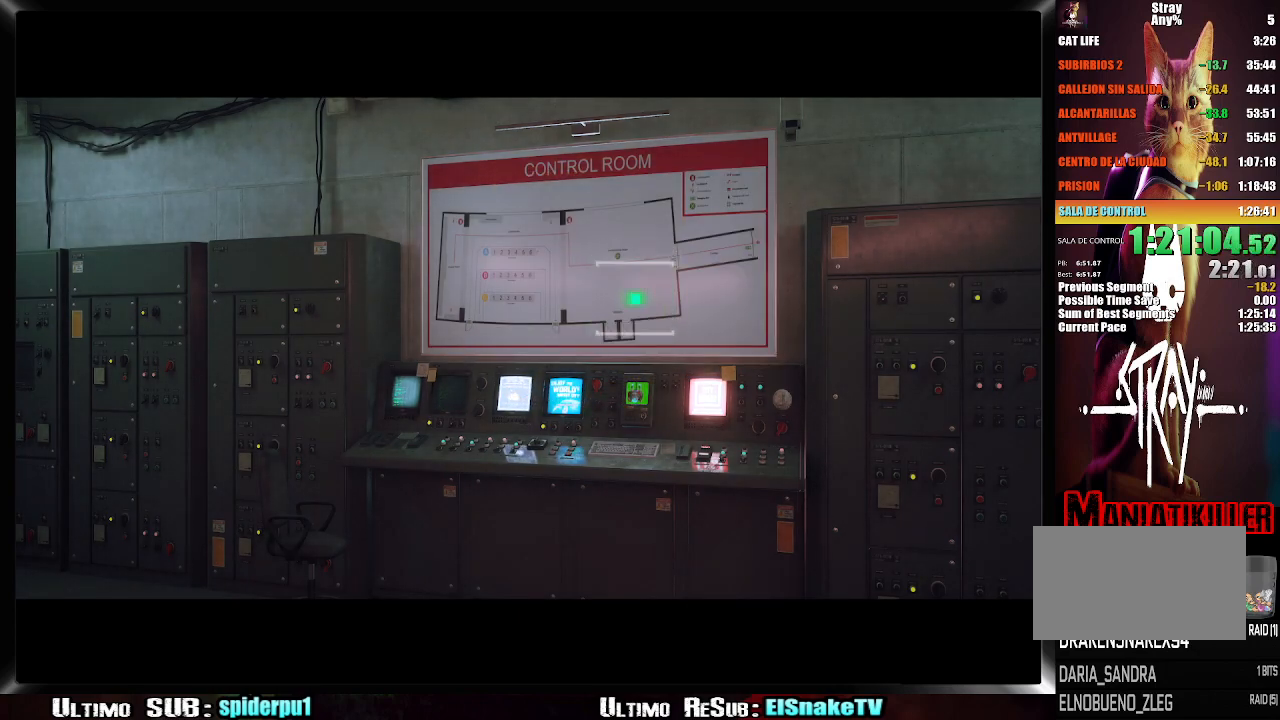
{"buttons": [], "left_stick": "center", "right_stick": "center", "button_events": [[200, "SQUARE", "down"], [250, "SQUARE", "up"]]}